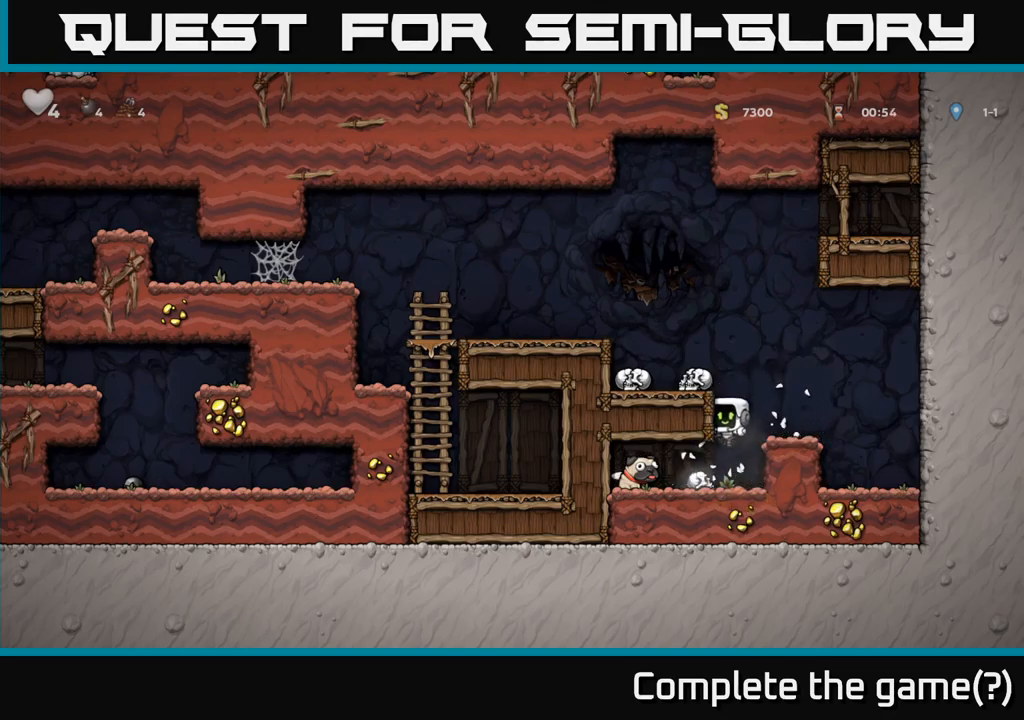
Gameplay with a controller (Xbox layout); each line is a JSON object with the inputs held at the frame after it (dt_ms = milliseconds from this image to that frame). "events" lists button and stick changes between this image and that frame as [ms after this image, input, new state], when the widget could be followed in between. Not read: right_stick.
{"dt_ms": 500, "buttons": [], "left_stick": "down", "events": [[33, "left_stick", "left"], [416, "X", "down"], [433, "left_stick", "down"], [483, "X", "up"]]}
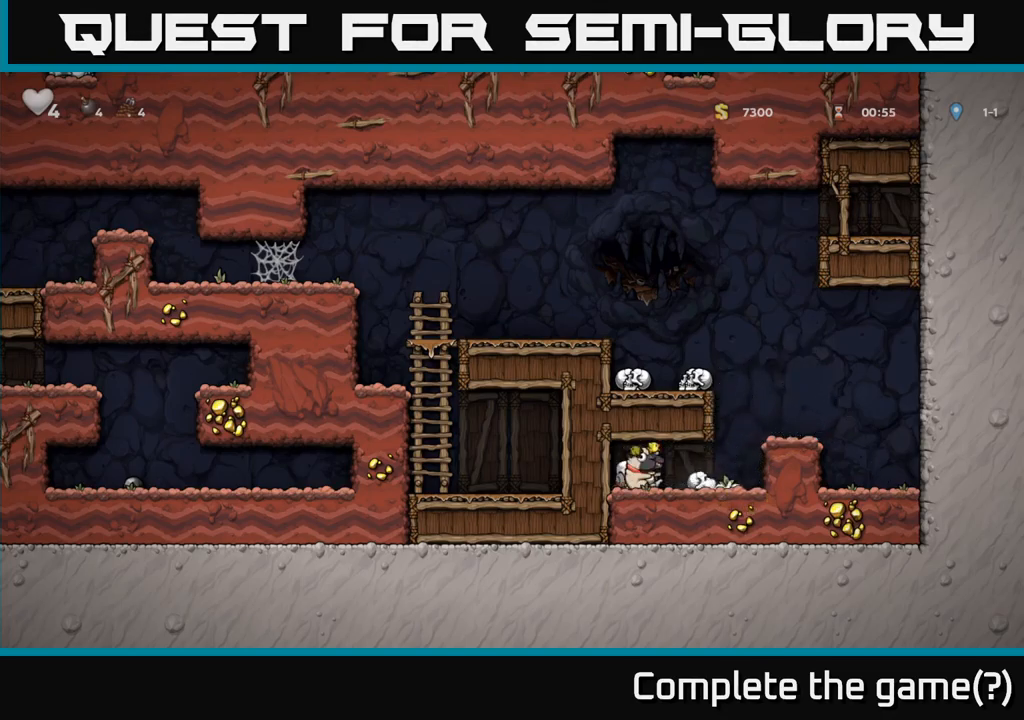
{"dt_ms": 500, "buttons": [], "left_stick": "up-left"}
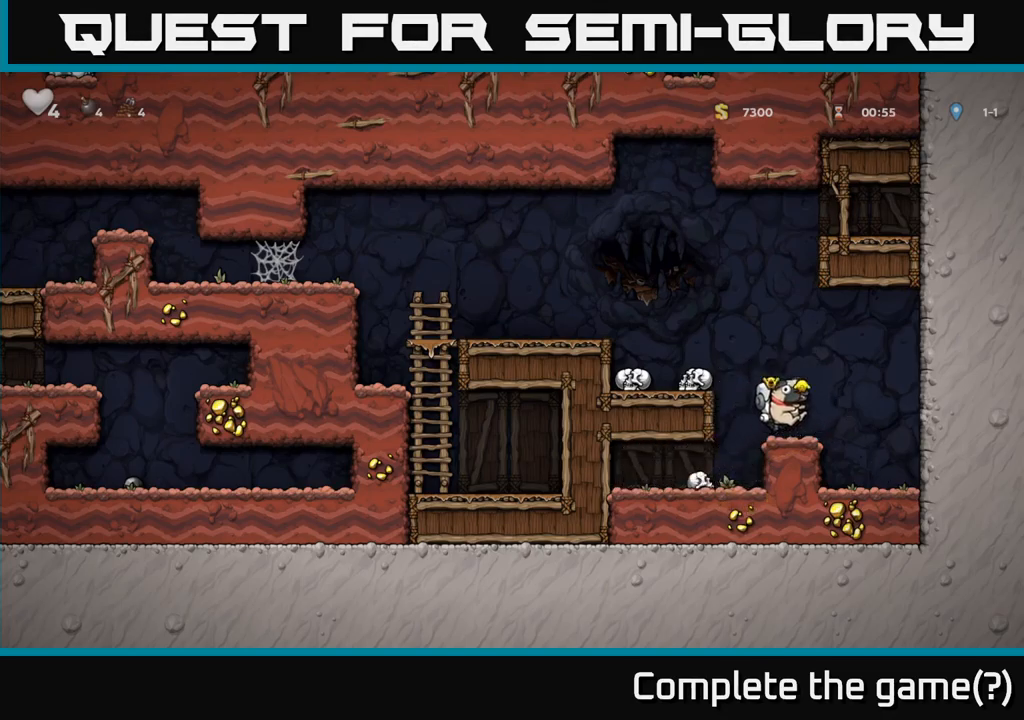
{"dt_ms": 500, "buttons": [], "left_stick": "left", "events": [[16, "left_stick", "left"], [166, "A", "down"], [300, "A", "up"]]}
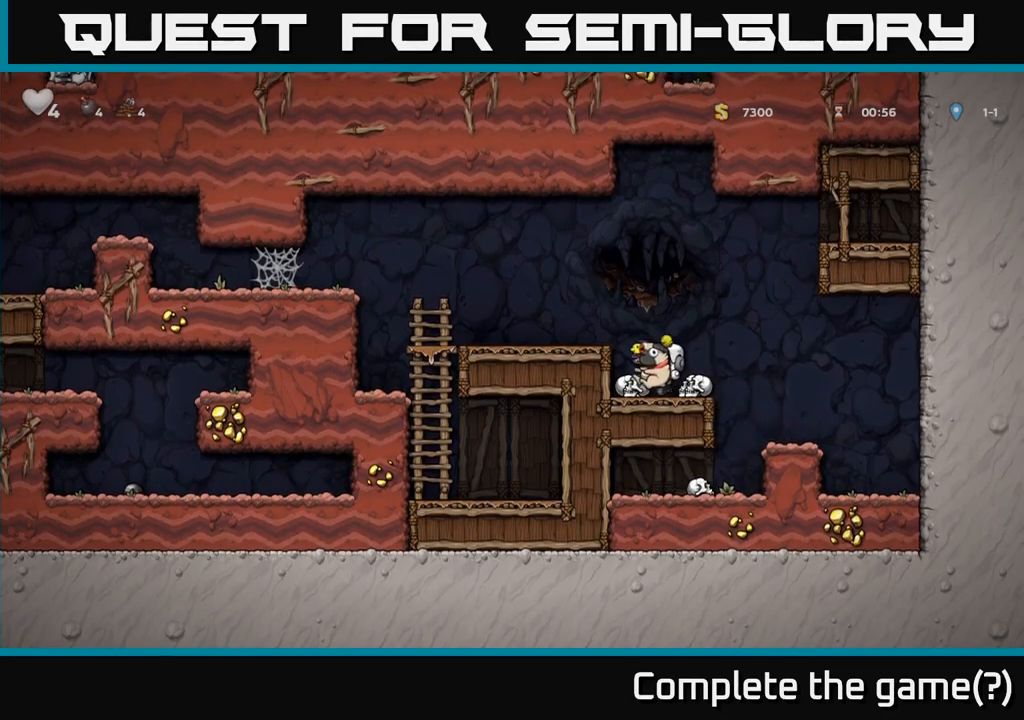
{"dt_ms": 500, "buttons": [], "left_stick": "left", "events": [[83, "A", "down"], [233, "A", "up"]]}
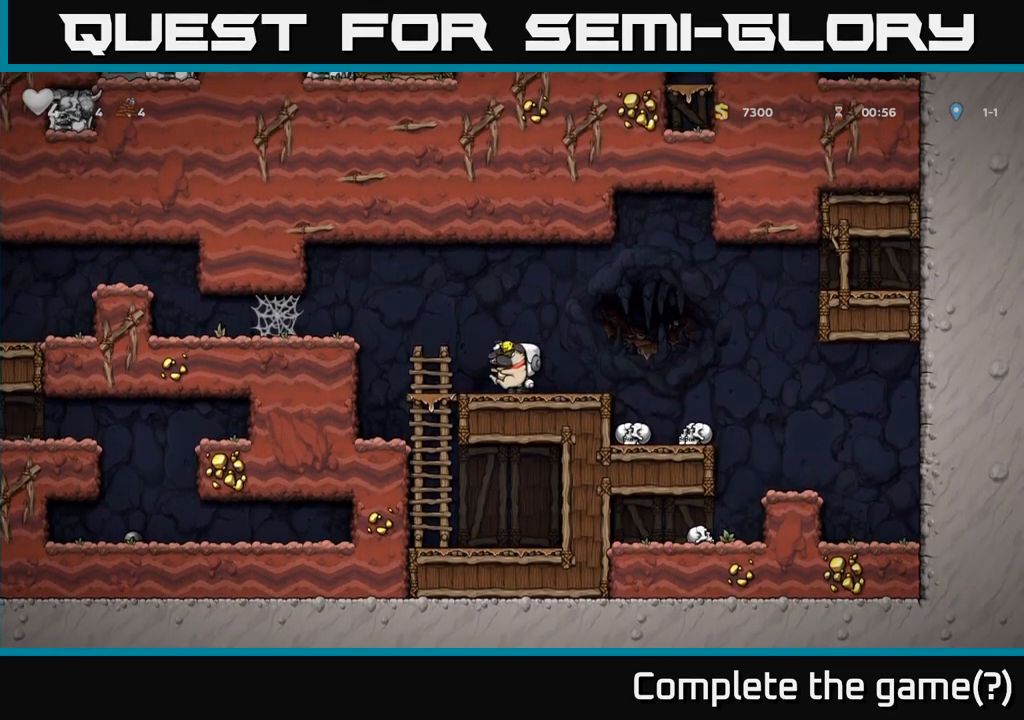
{"dt_ms": 500, "buttons": [], "left_stick": "left", "events": [[67, "A", "down"], [250, "A", "up"]]}
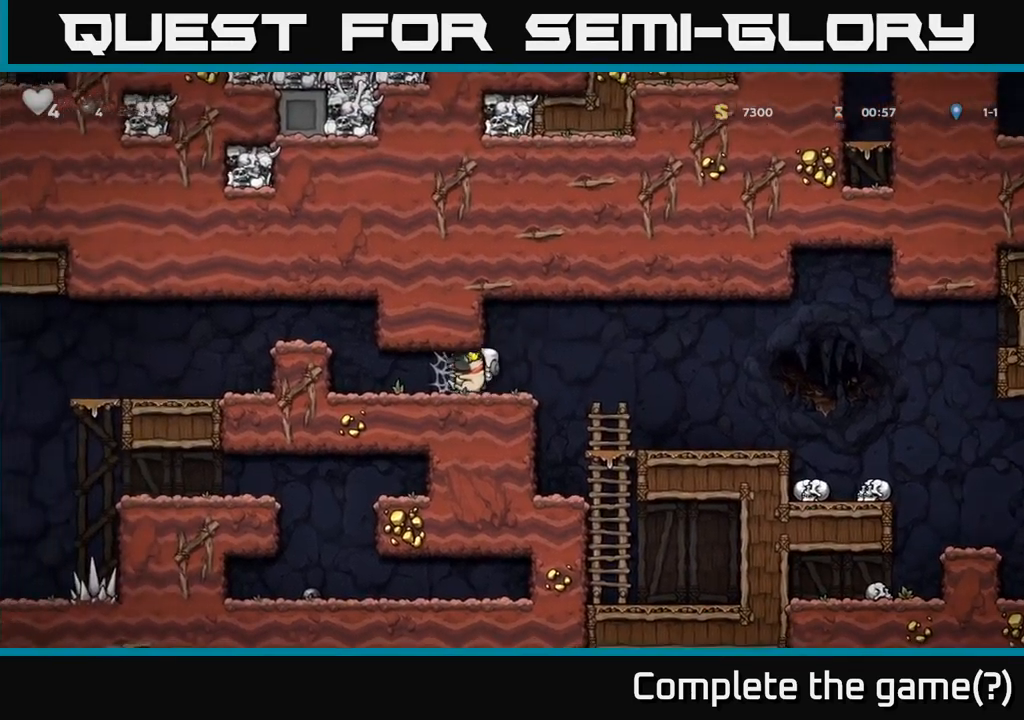
{"dt_ms": 500, "buttons": [], "left_stick": "left", "events": [[150, "A", "down"], [200, "A", "up"], [283, "A", "down"], [350, "A", "up"], [417, "A", "down"], [500, "A", "up"]]}
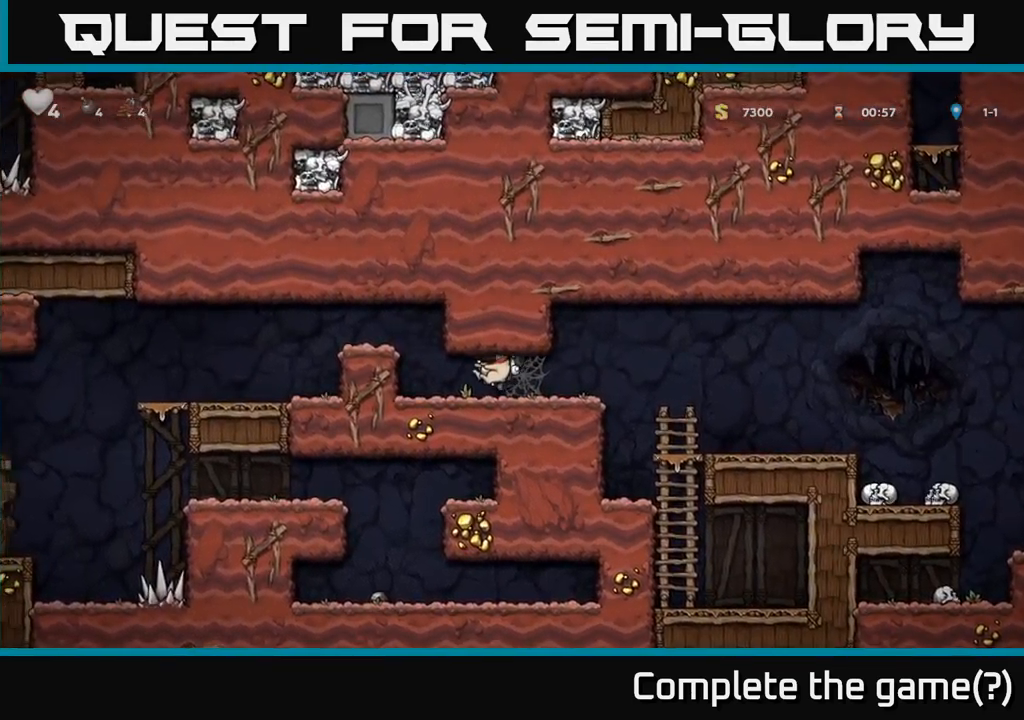
{"dt_ms": 500, "buttons": [], "left_stick": "left", "events": [[250, "A", "down"], [467, "A", "up"]]}
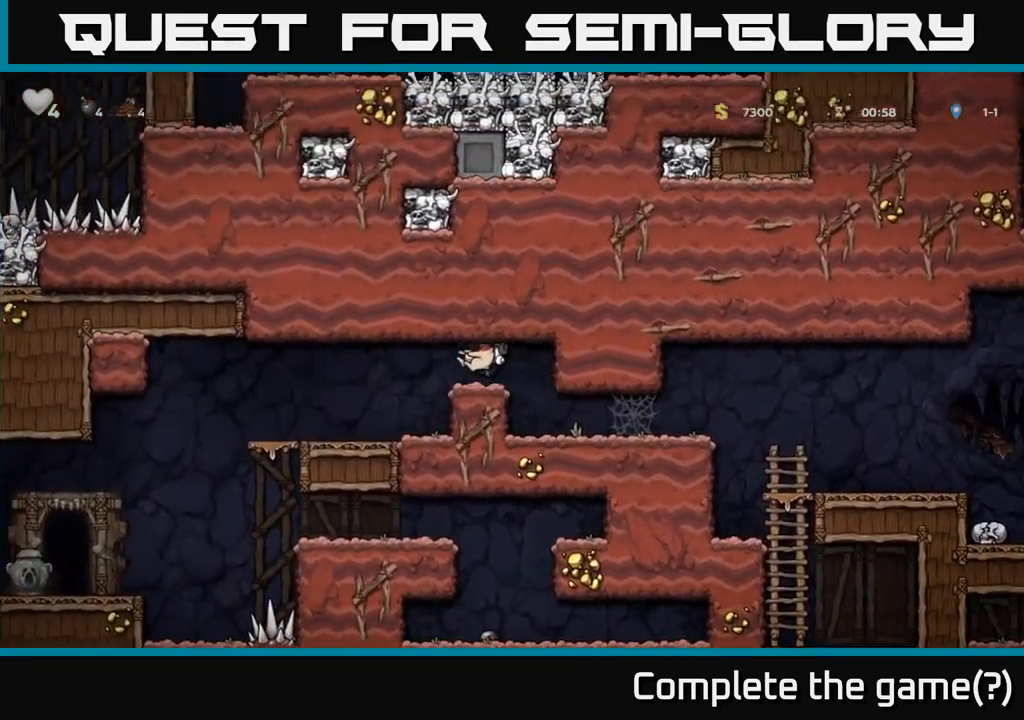
{"dt_ms": 500, "buttons": [], "left_stick": "left", "events": []}
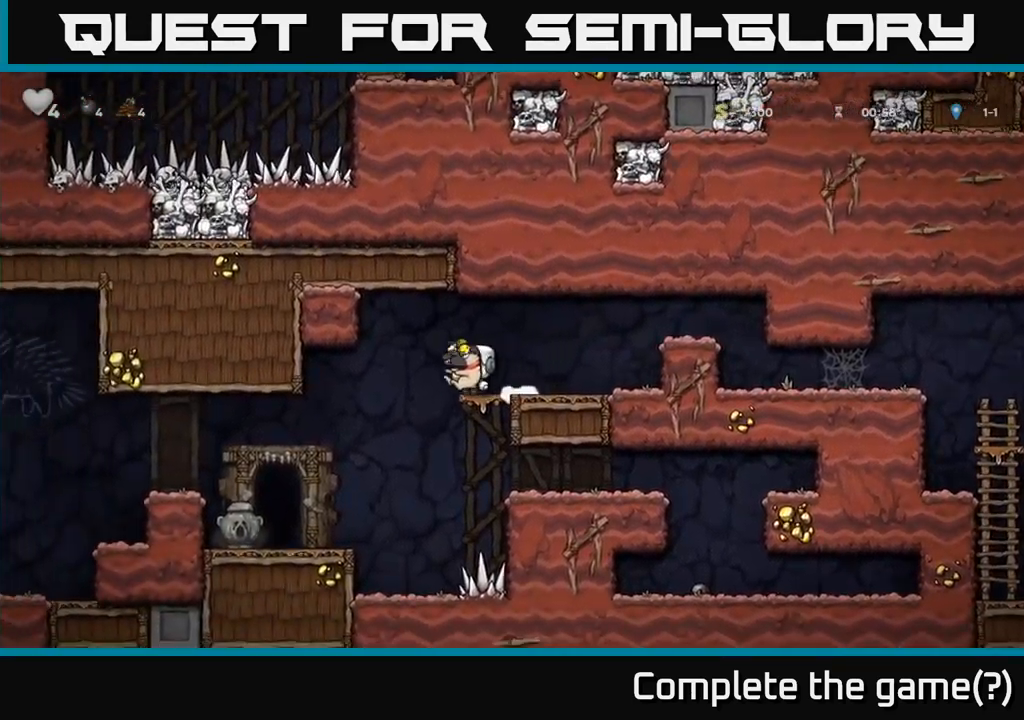
{"dt_ms": 500, "buttons": [], "left_stick": "center", "events": [[333, "left_stick", "center"]]}
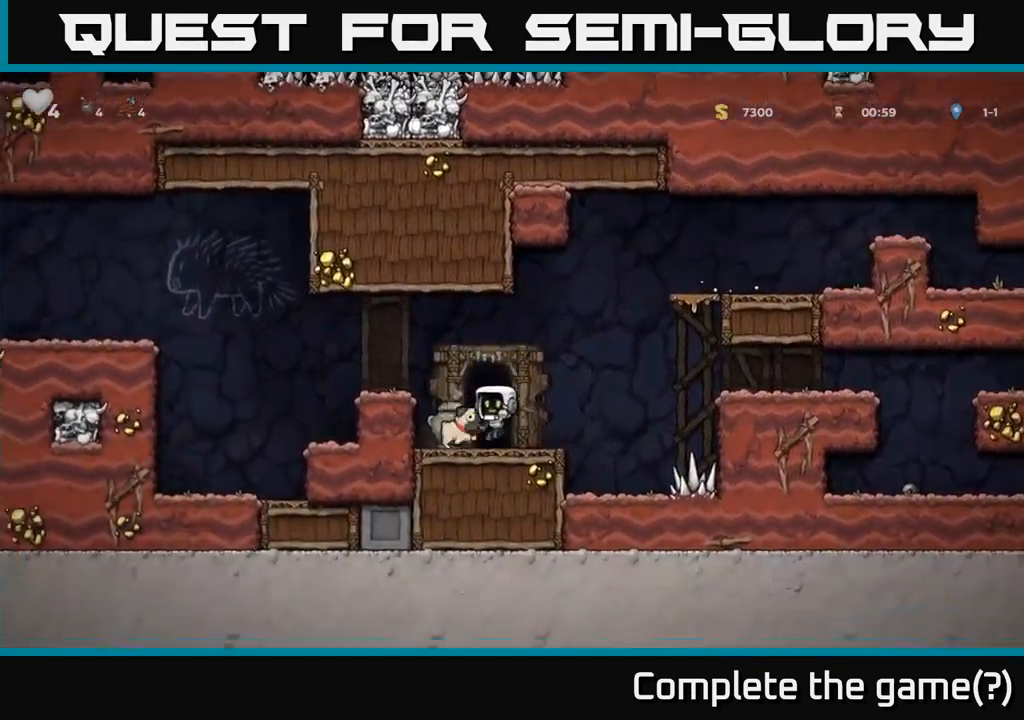
{"dt_ms": 500, "buttons": [], "left_stick": "center", "events": [[183, "X", "down"], [267, "X", "up"]]}
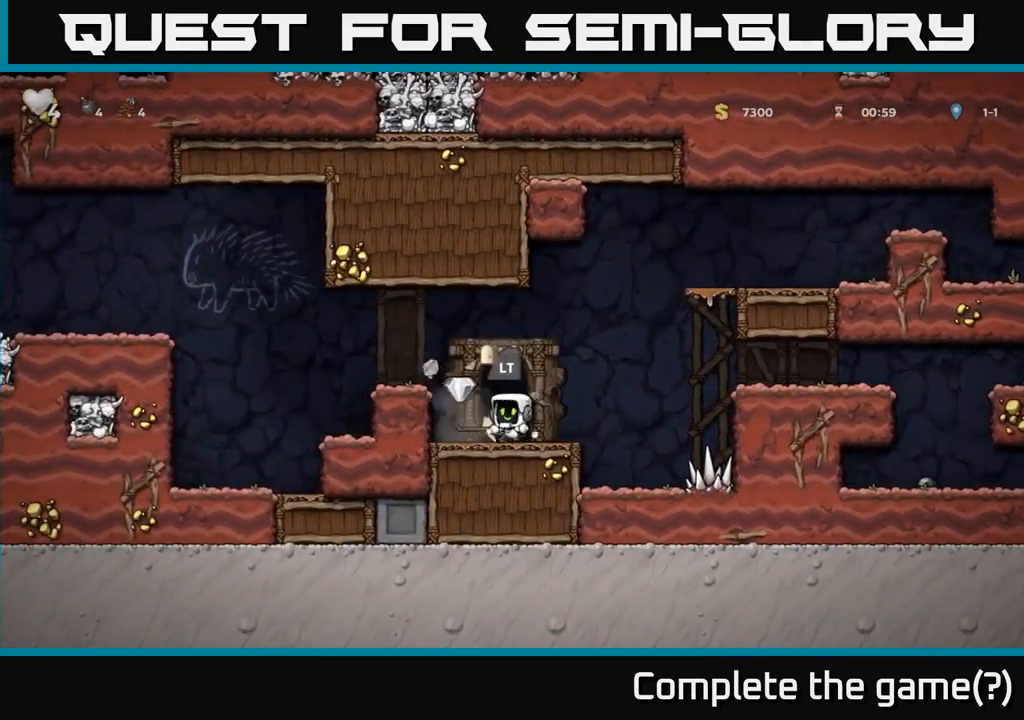
{"dt_ms": 500, "buttons": [], "left_stick": "right", "events": [[150, "left_stick", "left"], [350, "left_stick", "center"], [417, "left_stick", "right"]]}
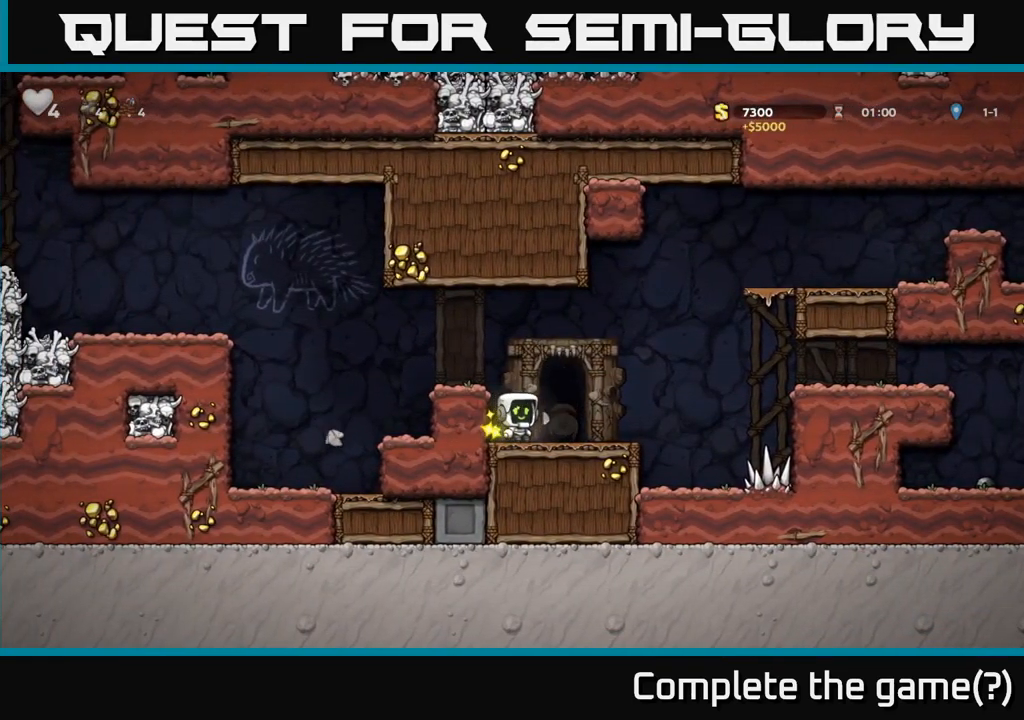
{"dt_ms": 500, "buttons": [], "left_stick": "center", "events": [[67, "left_stick", "center"], [100, "L2", "down"], [183, "L2", "up"]]}
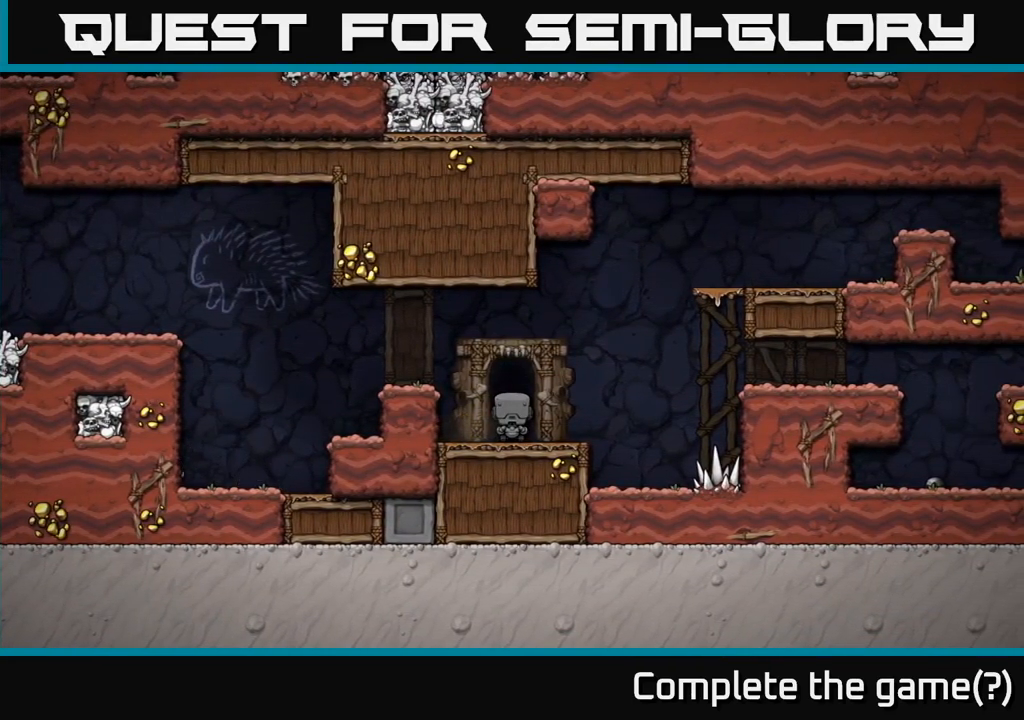
{"dt_ms": 500, "buttons": [], "left_stick": "center", "events": []}
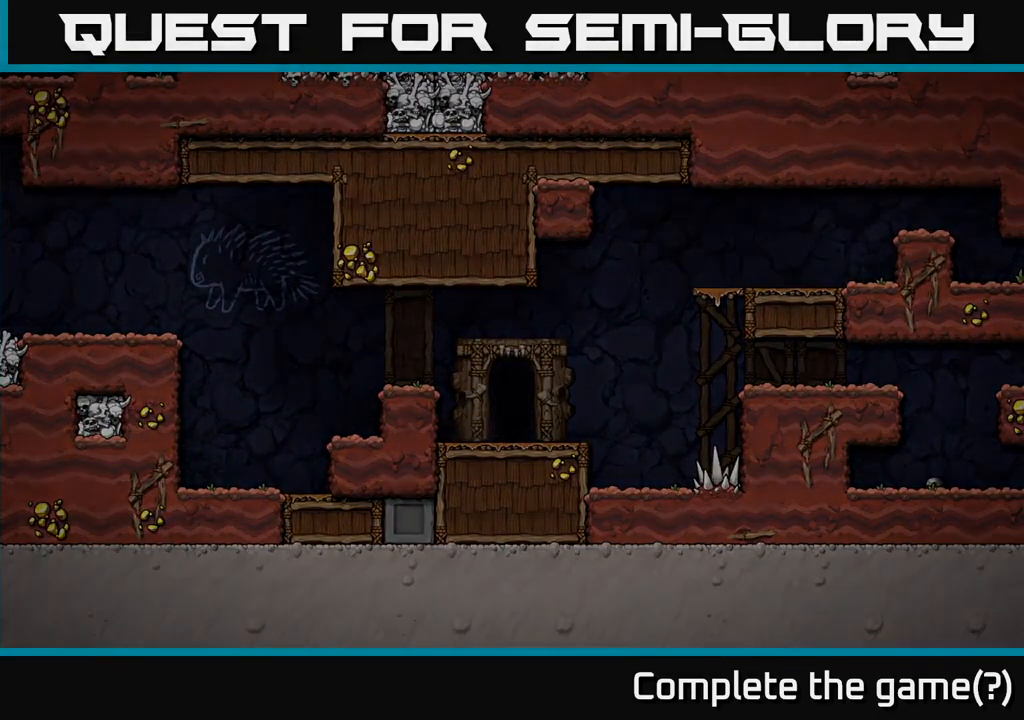
{"dt_ms": 500, "buttons": [], "left_stick": "center", "events": []}
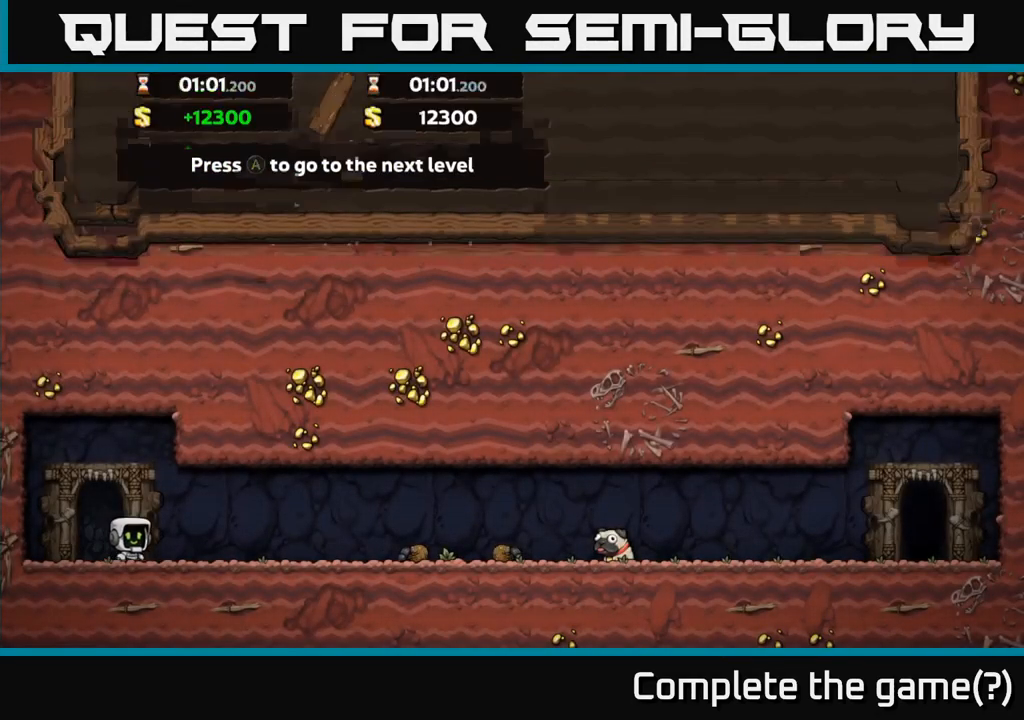
{"dt_ms": 500, "buttons": [], "left_stick": "center", "events": []}
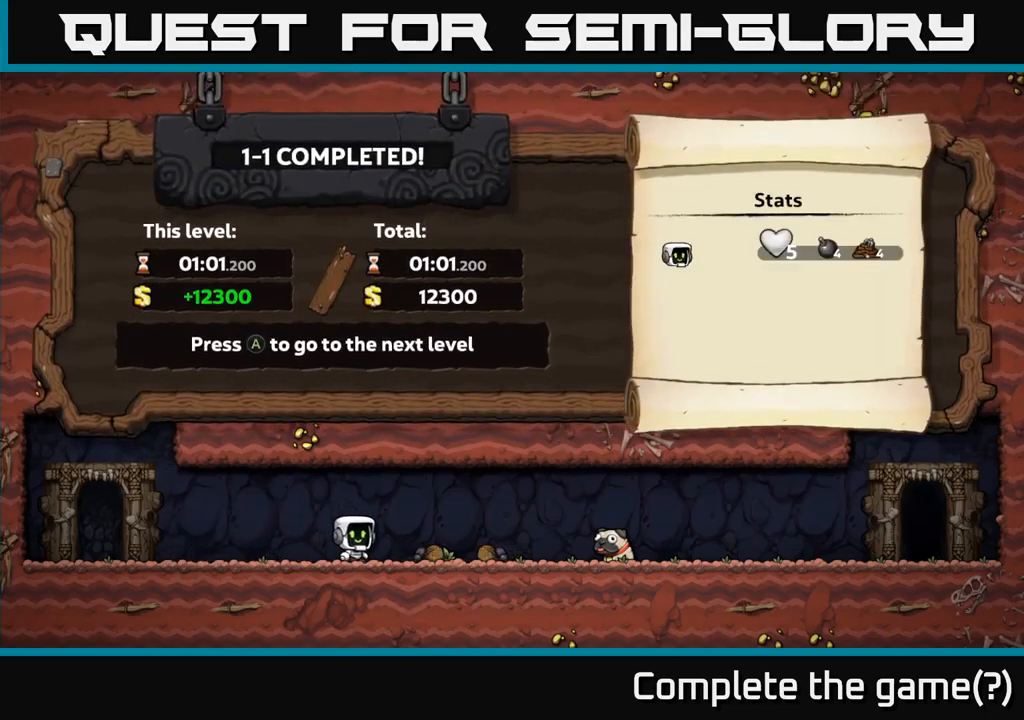
{"dt_ms": 500, "buttons": [], "left_stick": "center", "events": [[67, "A", "down"], [100, "A", "up"]]}
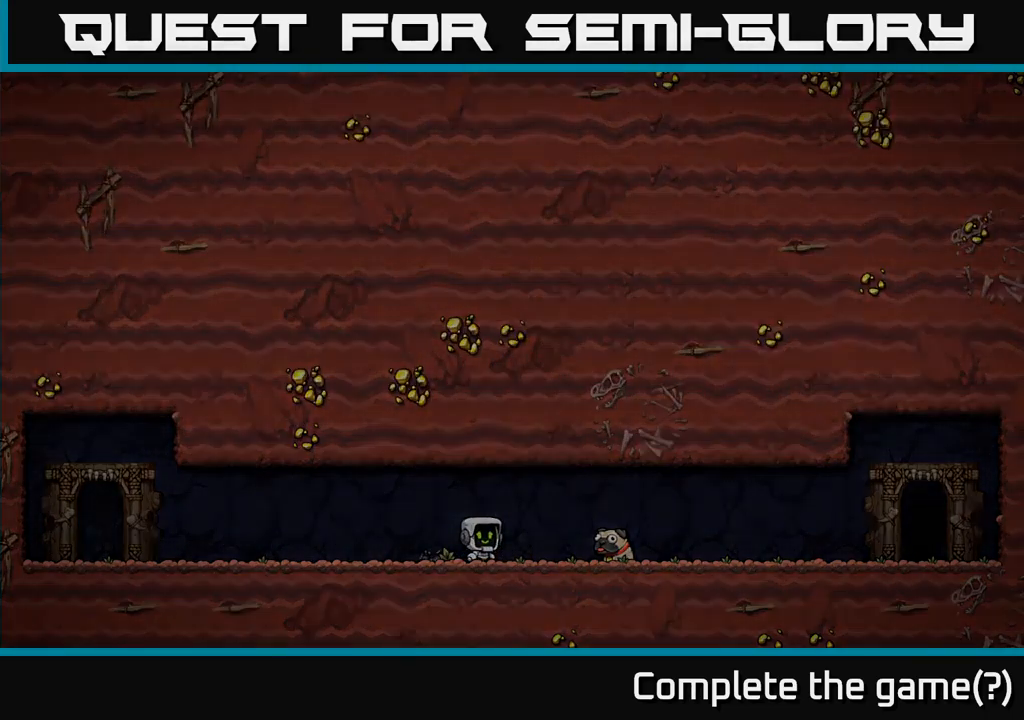
{"dt_ms": 500, "buttons": [], "left_stick": "center", "events": []}
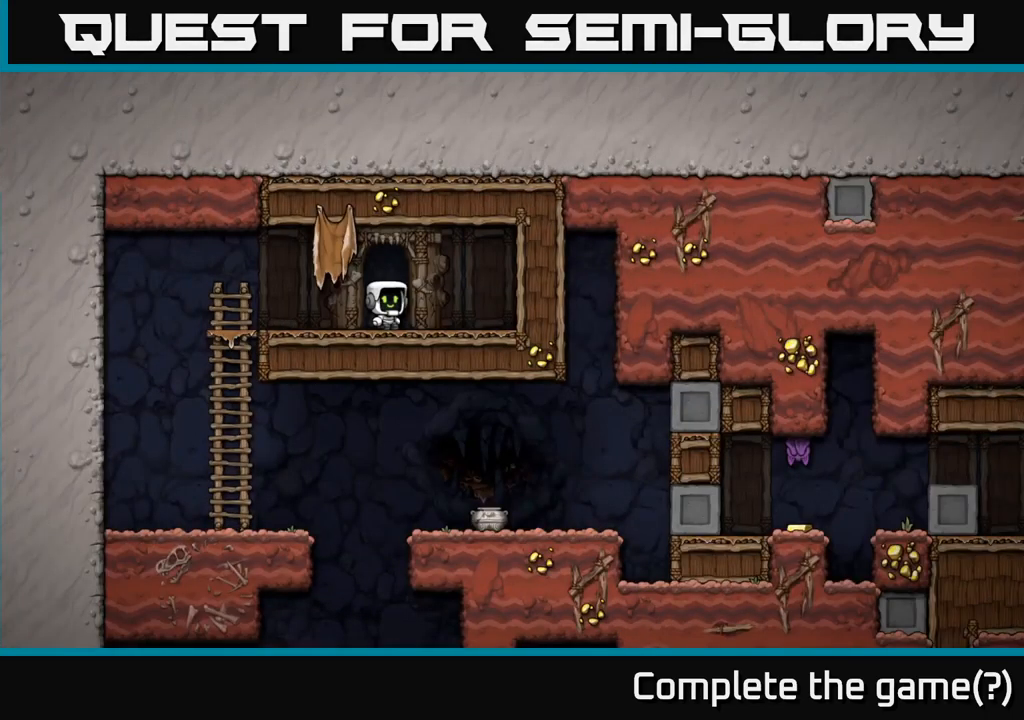
{"dt_ms": 500, "buttons": [], "left_stick": "left", "events": [[217, "left_stick", "left"]]}
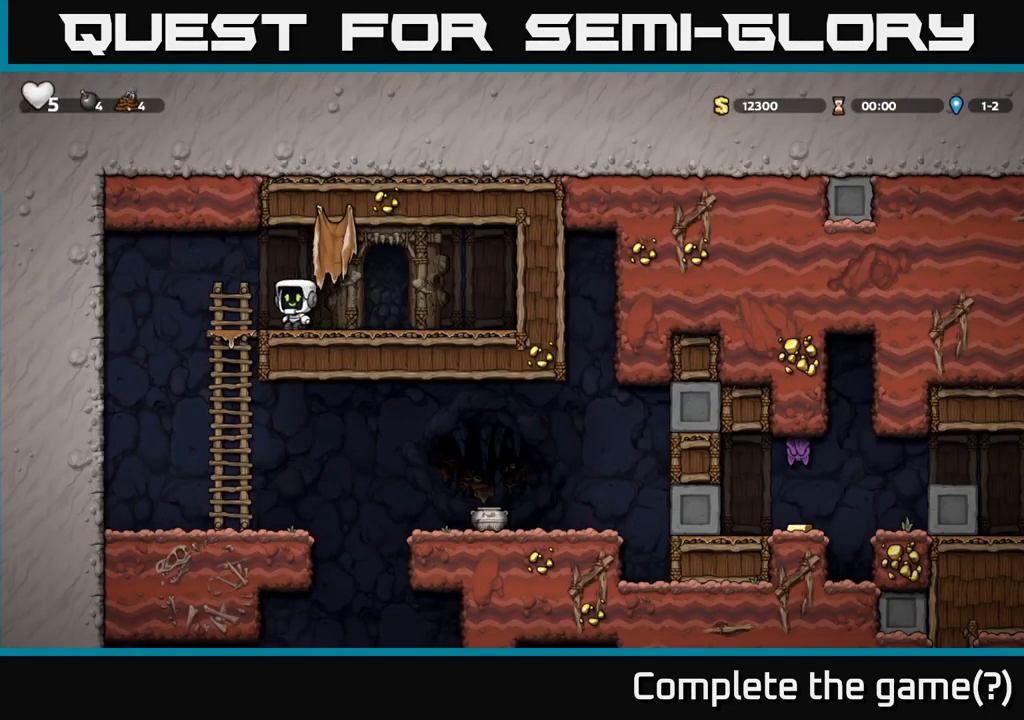
{"dt_ms": 500, "buttons": [], "left_stick": "right", "events": [[300, "left_stick", "center"], [467, "left_stick", "right"]]}
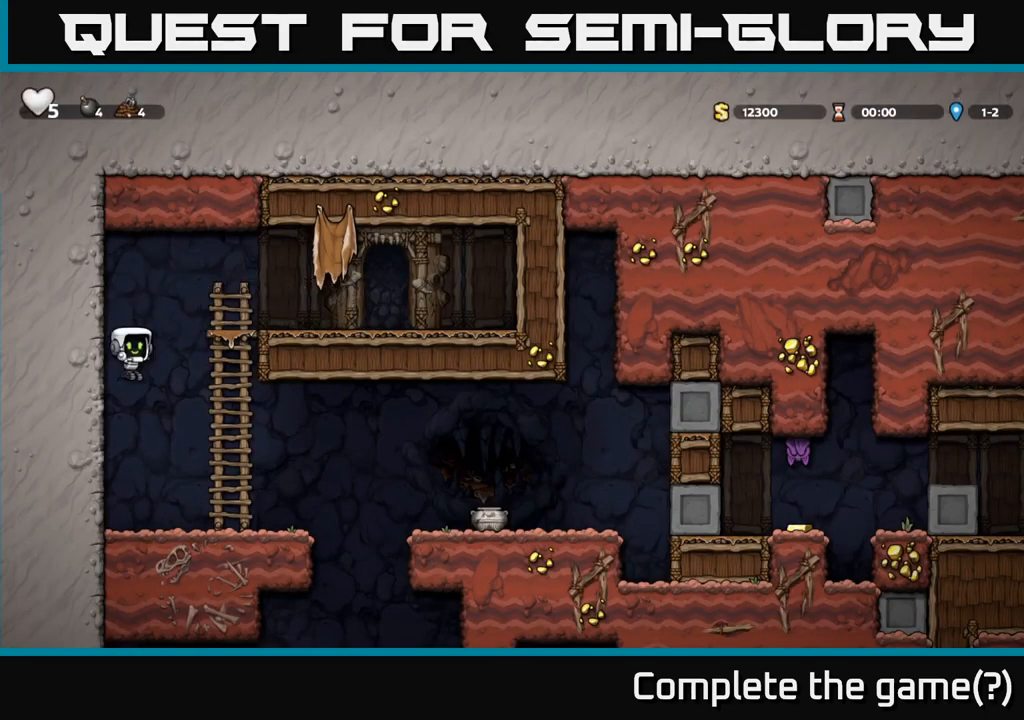
{"dt_ms": 1000, "buttons": [], "left_stick": "center"}
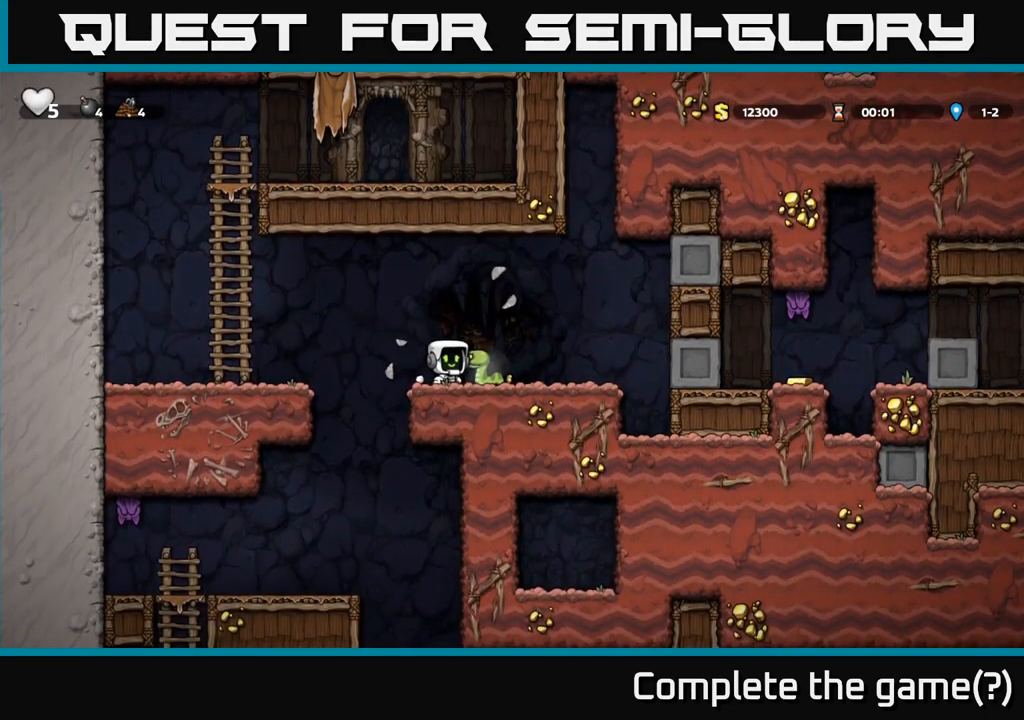
{"dt_ms": 500, "buttons": [], "left_stick": "right", "events": [[134, "X", "down"], [217, "X", "up"], [484, "left_stick", "right"]]}
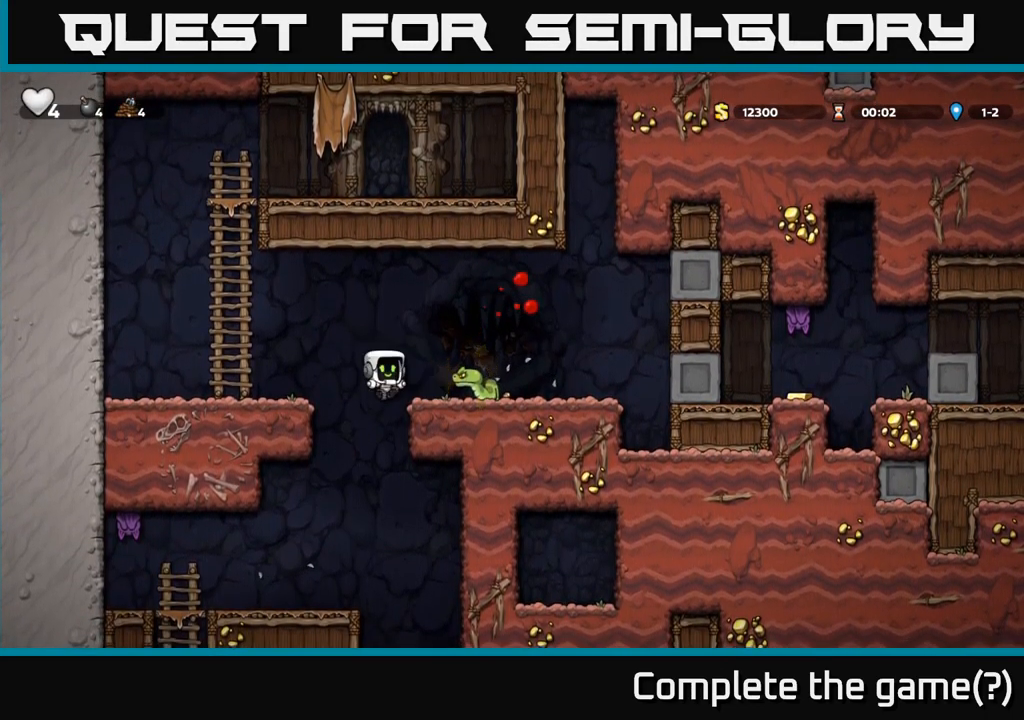
{"dt_ms": 500, "buttons": ["A", "X"], "left_stick": "center", "events": [[117, "A", "down"], [134, "X", "down"], [250, "X", "up"], [284, "left_stick", "left"], [300, "A", "up"], [467, "left_stick", "center"], [500, "A", "down"], [500, "X", "down"]]}